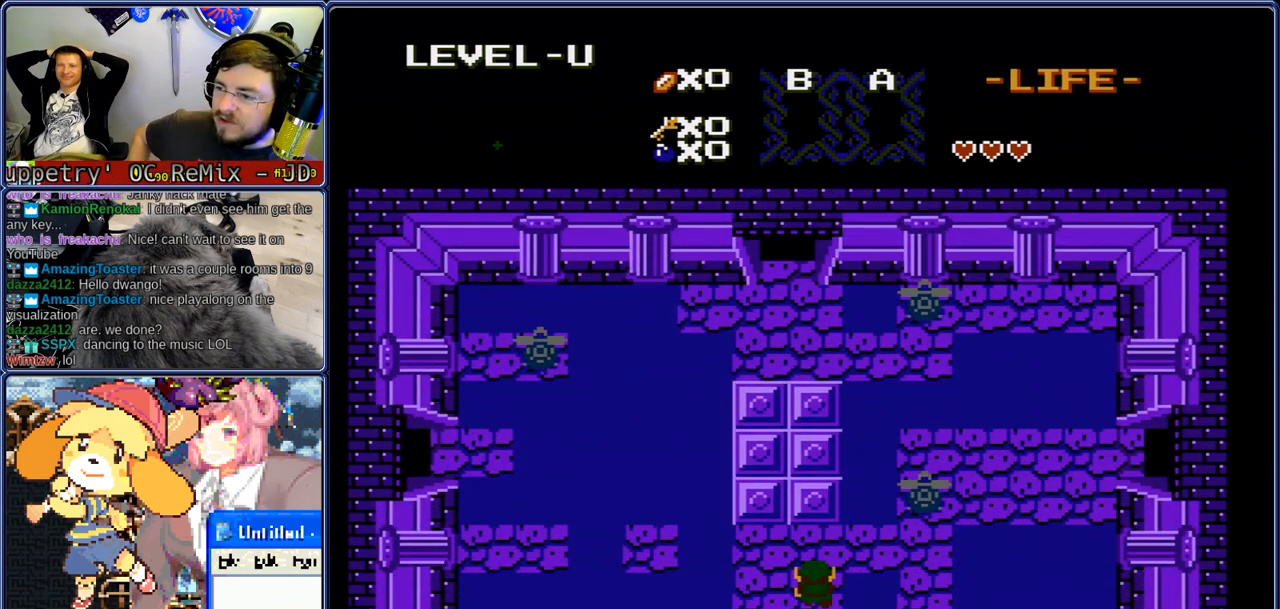
Gameplay with a controller (Nintendo layout); each line is a JSON object with the inputs held at the frame after it. "events" lists button and stick changes between this image and that frame as [ms after this image, input, new state], when the widget could be followed in between. Not read: L3 R3.
{"buttons": ["DPAD_UP"], "events": [[83, "DPAD_RIGHT", "down"], [117, "DPAD_UP", "up"], [417, "DPAD_UP", "down"], [467, "DPAD_RIGHT", "up"]]}
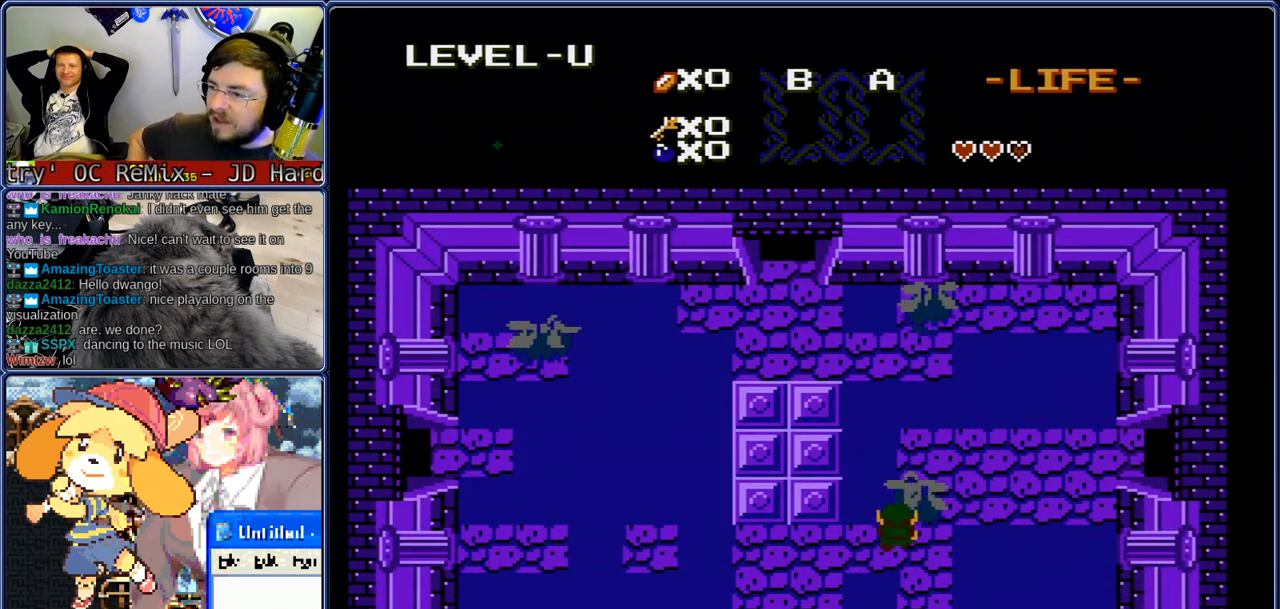
{"buttons": ["DPAD_RIGHT"], "events": [[83, "DPAD_RIGHT", "down"], [300, "DPAD_UP", "up"]]}
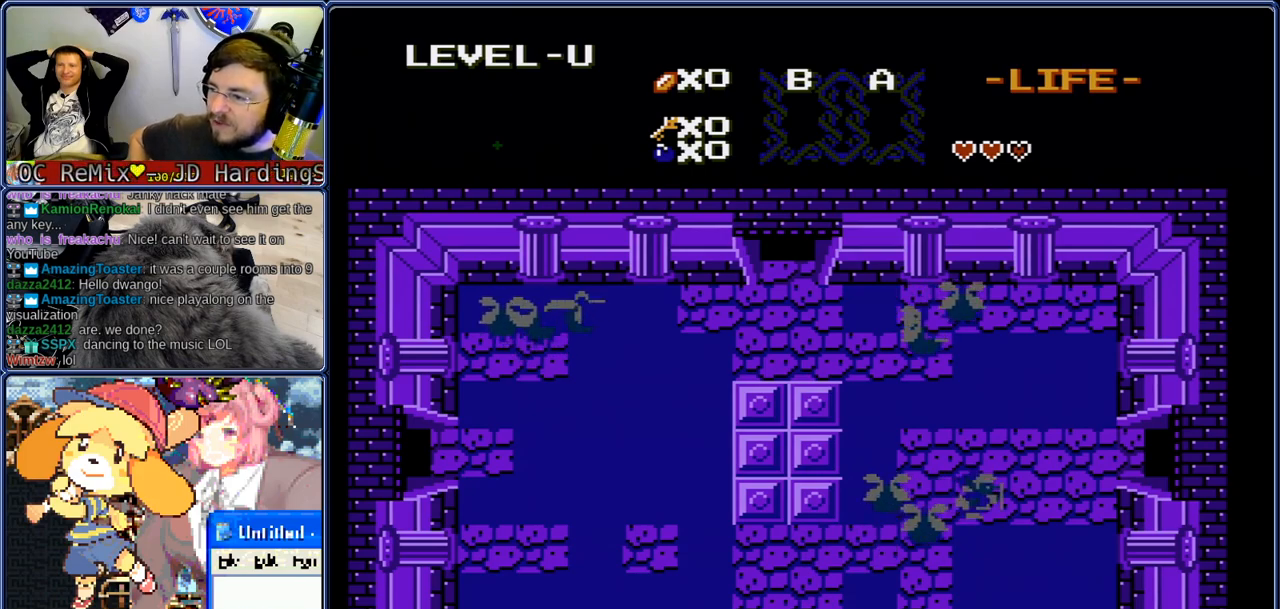
{"buttons": ["DPAD_UP"], "events": [[217, "DPAD_UP", "down"], [350, "DPAD_UP", "up"], [433, "DPAD_UP", "down"], [467, "DPAD_RIGHT", "up"]]}
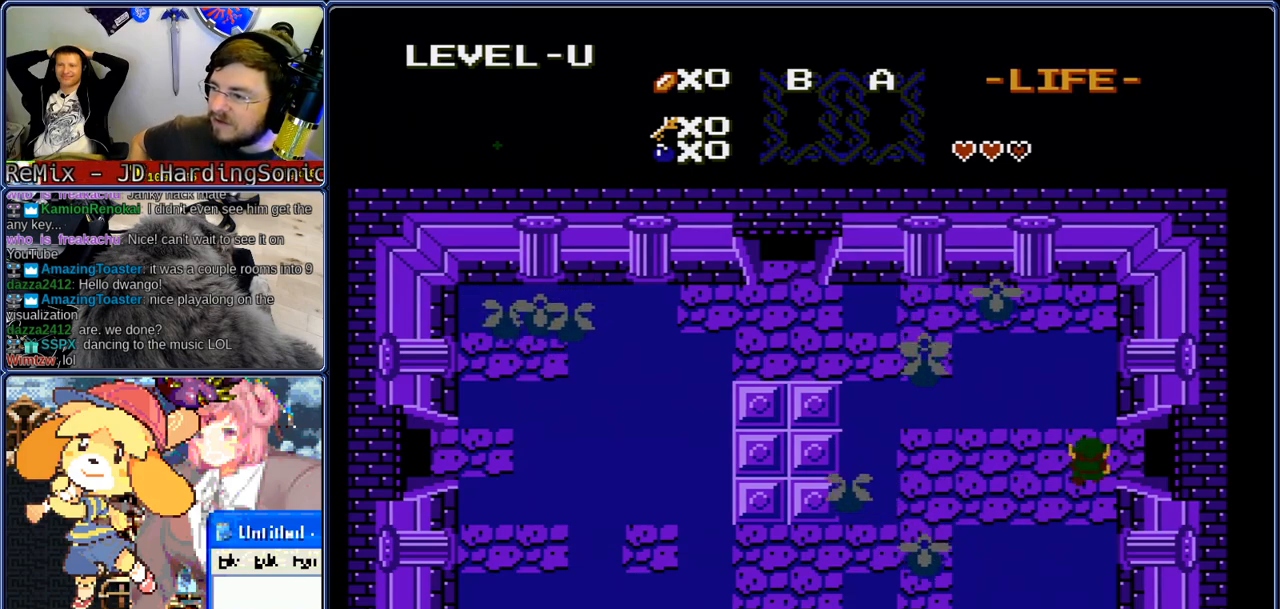
{"buttons": ["DPAD_RIGHT"], "events": [[17, "DPAD_RIGHT", "down"], [50, "DPAD_UP", "up"]]}
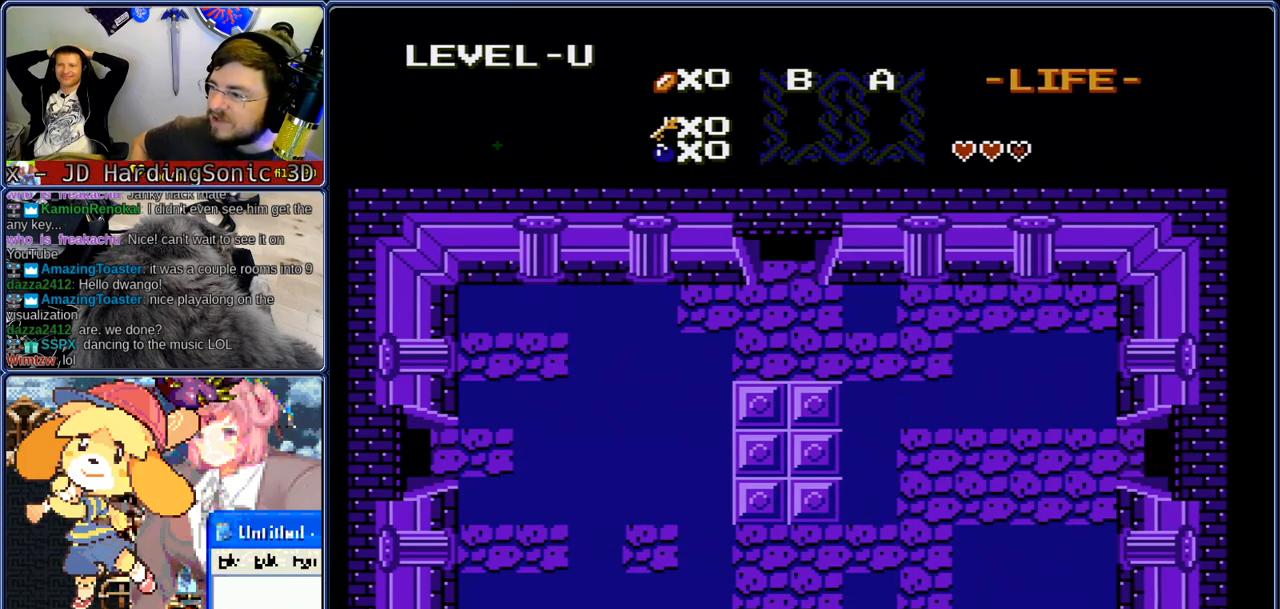
{"buttons": ["DPAD_RIGHT"], "events": []}
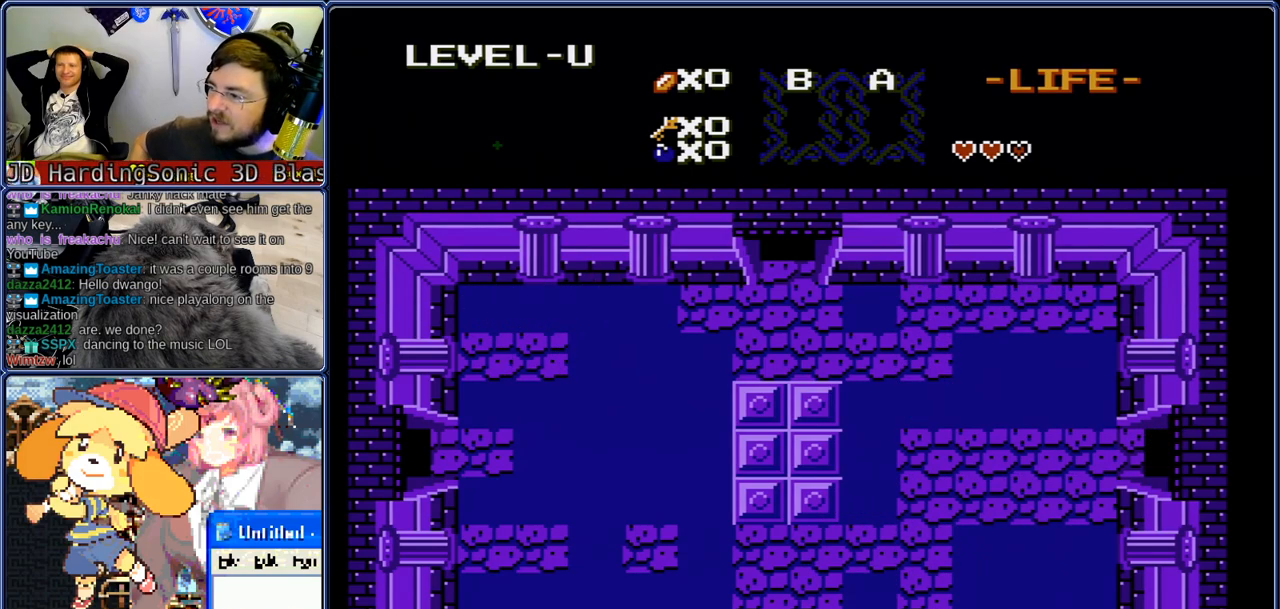
{"buttons": ["DPAD_RIGHT"], "events": []}
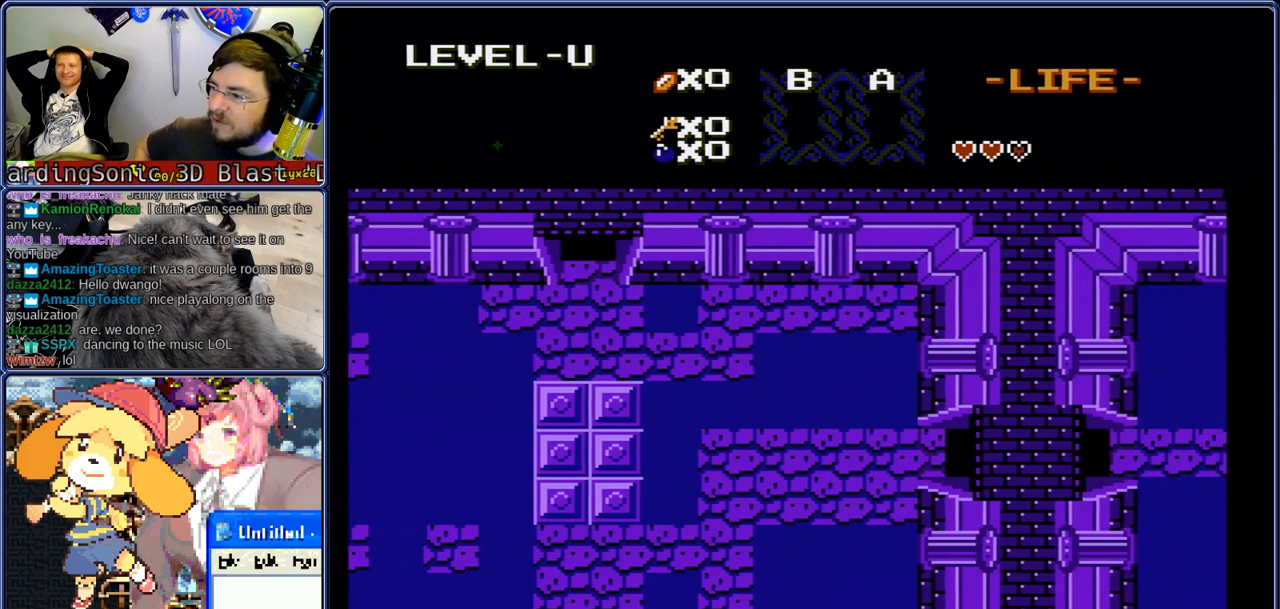
{"buttons": ["DPAD_RIGHT"], "events": []}
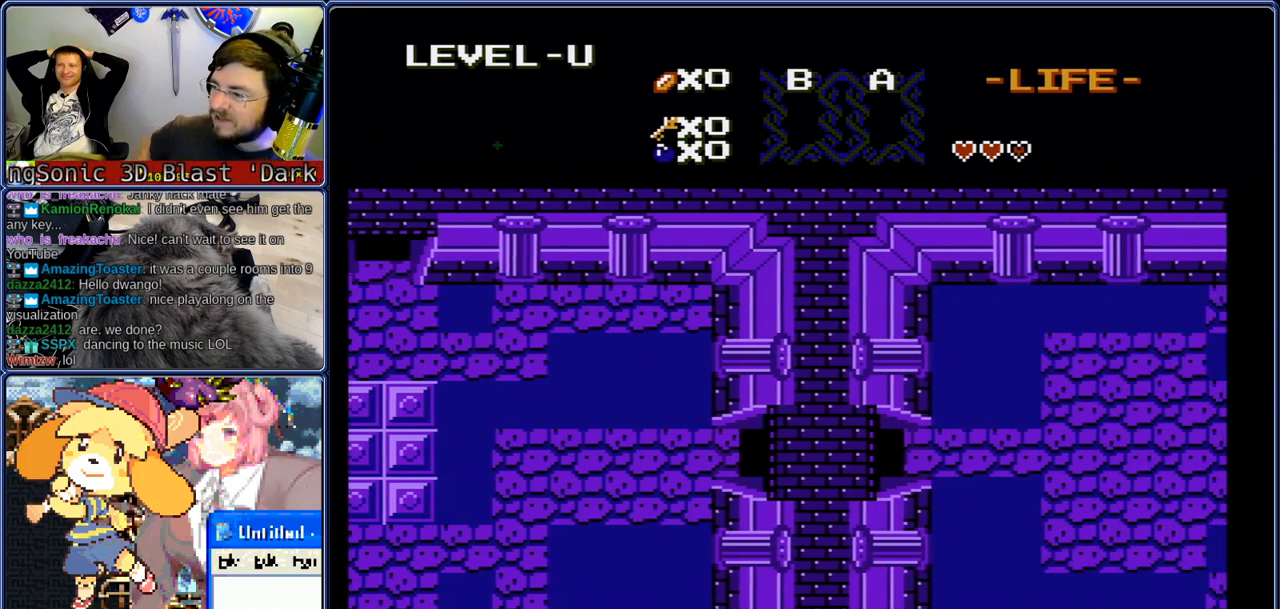
{"buttons": ["DPAD_RIGHT"], "events": []}
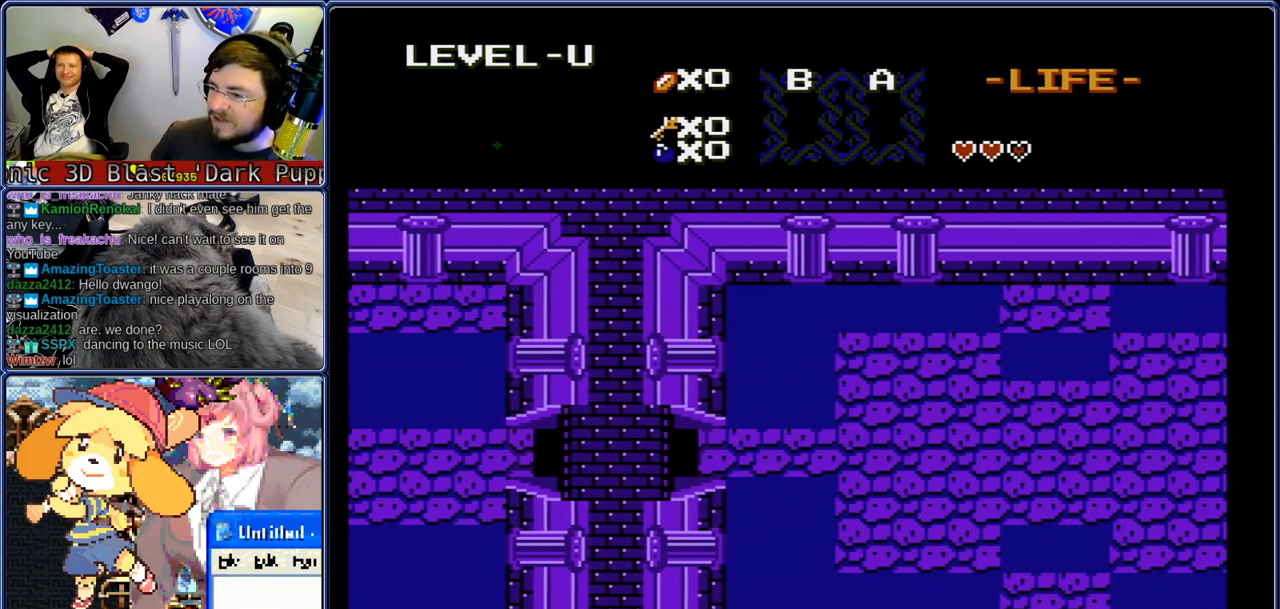
{"buttons": ["DPAD_RIGHT"], "events": []}
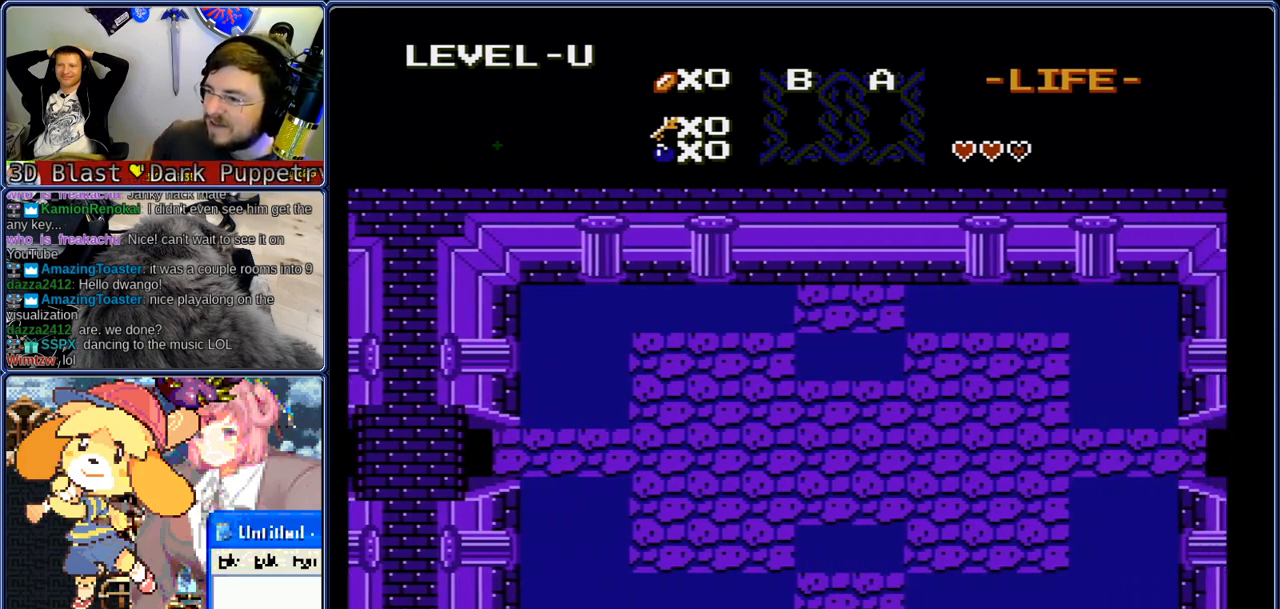
{"buttons": ["DPAD_RIGHT"], "events": []}
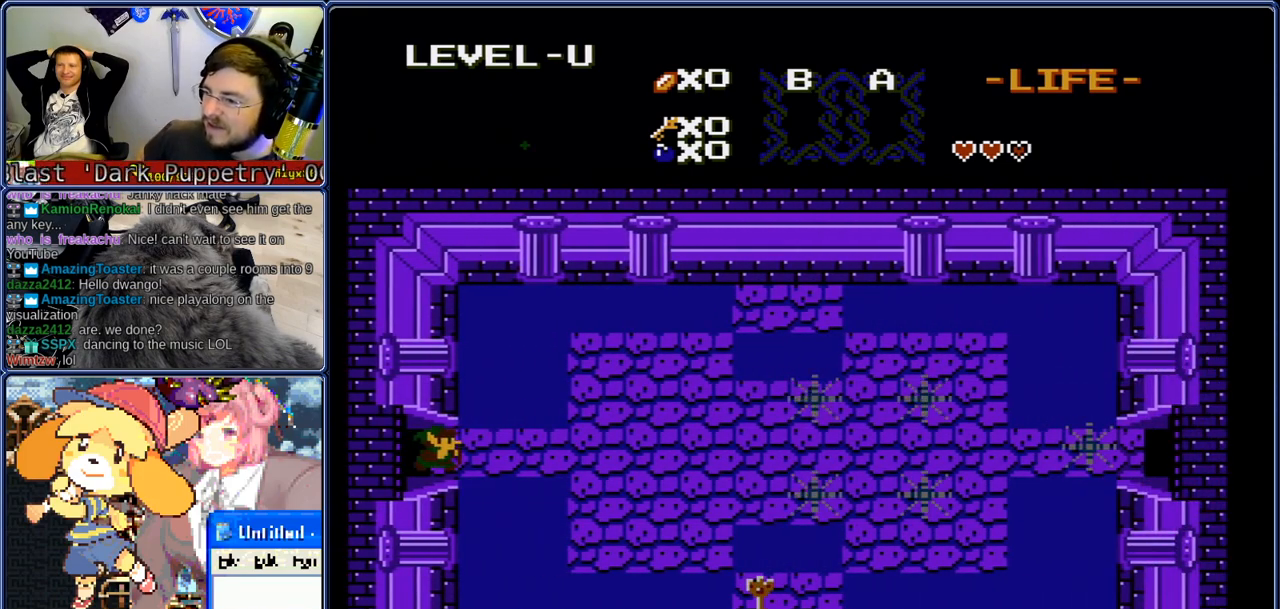
{"buttons": ["DPAD_RIGHT"], "events": []}
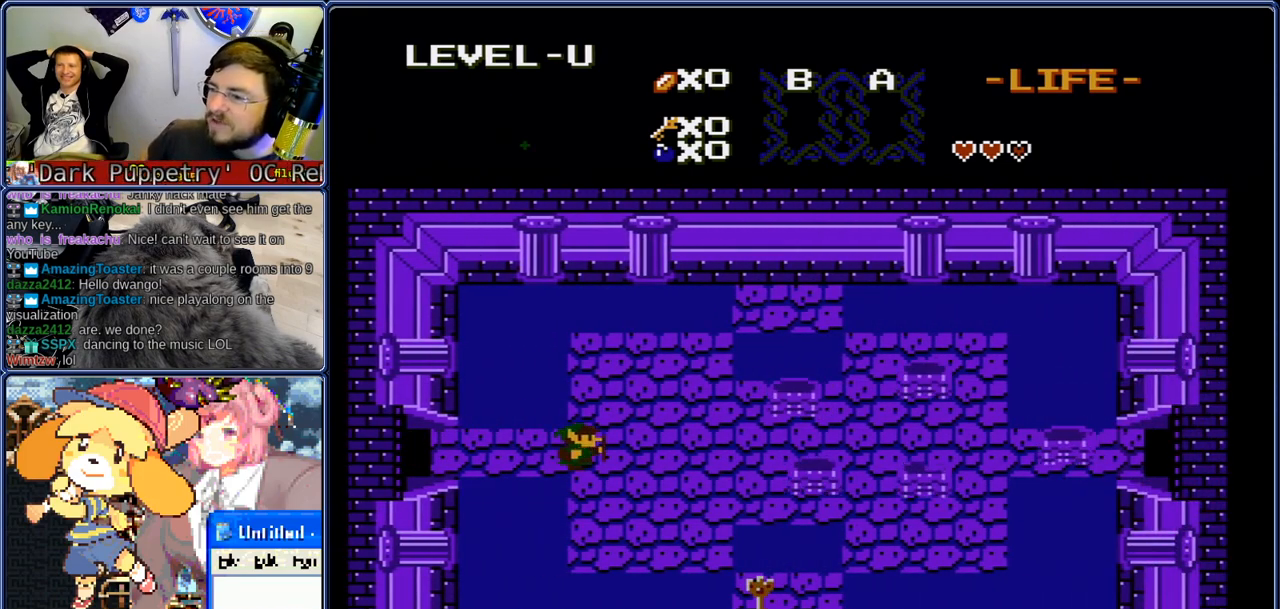
{"buttons": ["DPAD_DOWN"], "events": [[433, "DPAD_DOWN", "down"], [467, "DPAD_RIGHT", "up"]]}
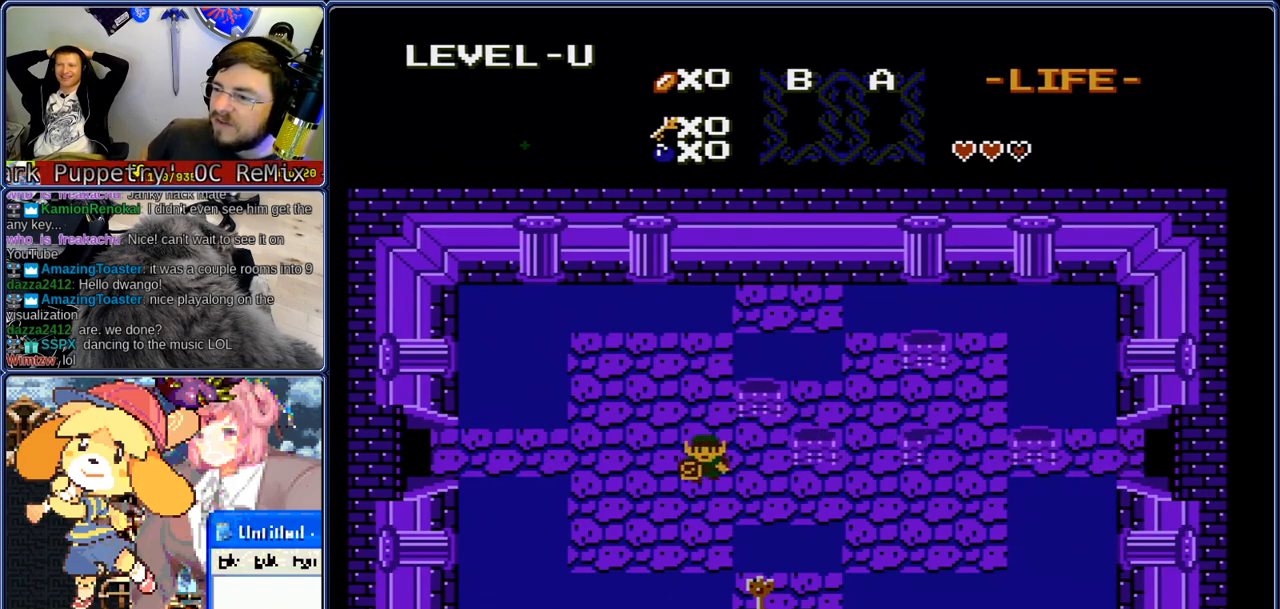
{"buttons": ["DPAD_RIGHT"], "events": [[267, "DPAD_RIGHT", "down"], [317, "DPAD_RIGHT", "up"], [400, "DPAD_RIGHT", "down"], [433, "DPAD_DOWN", "up"]]}
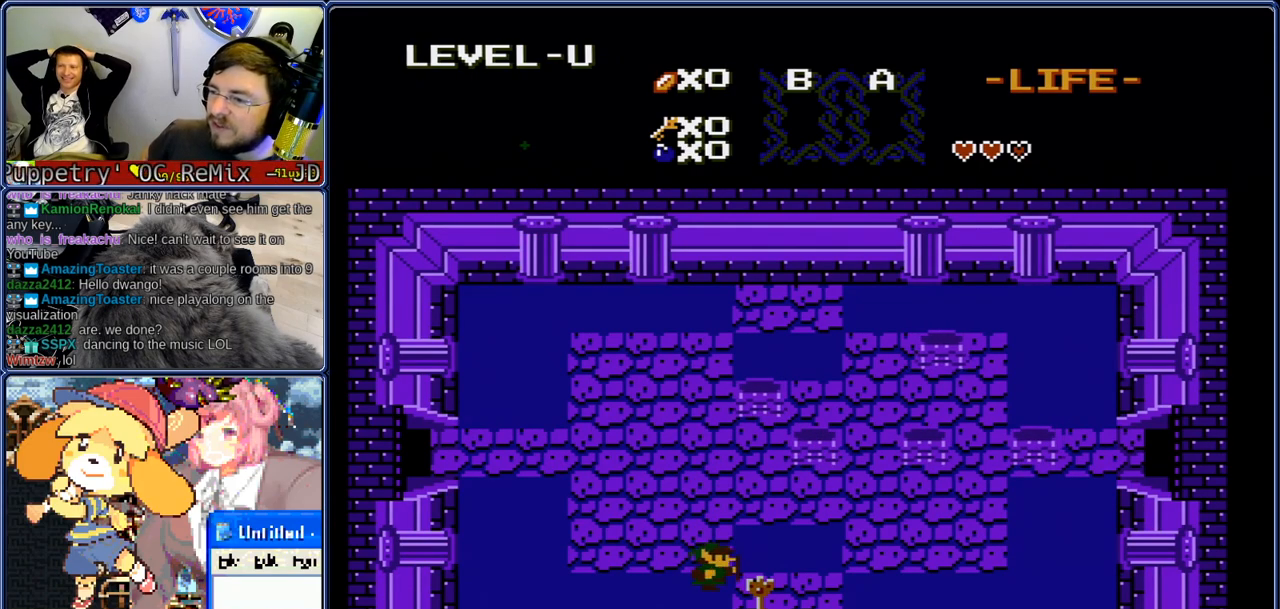
{"buttons": ["DPAD_UP"], "events": [[183, "DPAD_DOWN", "down"], [233, "DPAD_RIGHT", "up"], [317, "DPAD_DOWN", "up"], [317, "DPAD_LEFT", "down"], [400, "DPAD_LEFT", "up"], [400, "DPAD_UP", "down"], [433, "DPAD_RIGHT", "down"], [483, "DPAD_RIGHT", "up"]]}
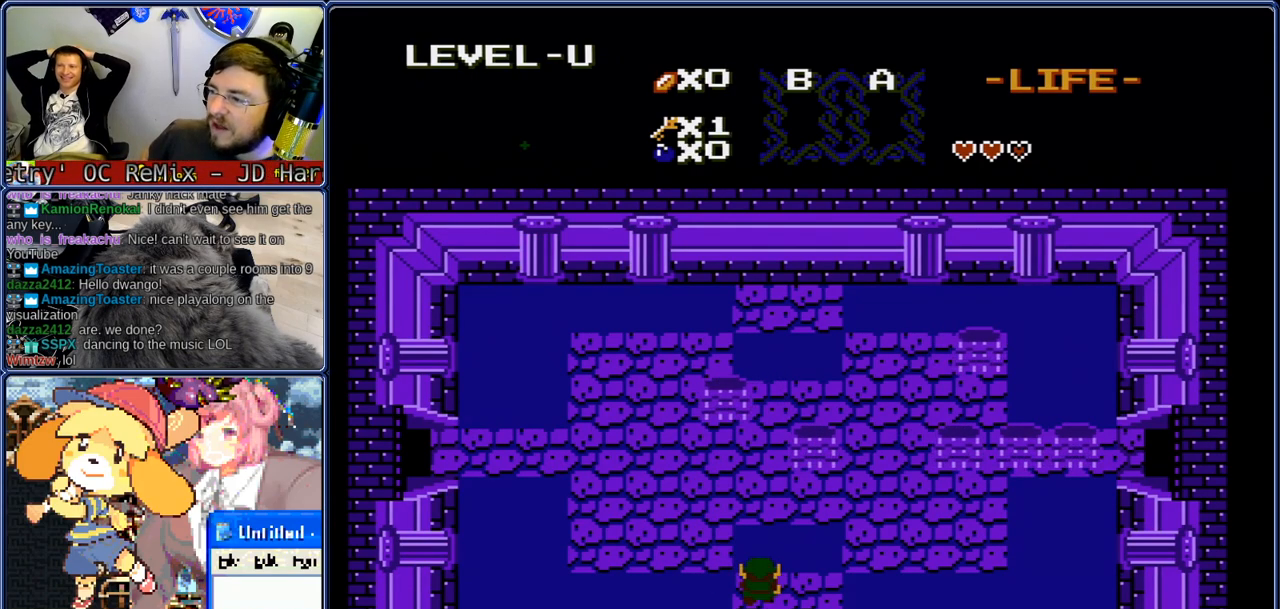
{"buttons": ["DPAD_UP", "DPAD_RIGHT"], "events": [[67, "DPAD_LEFT", "down"], [117, "DPAD_UP", "up"], [283, "DPAD_UP", "down"], [317, "DPAD_LEFT", "up"], [483, "DPAD_RIGHT", "down"]]}
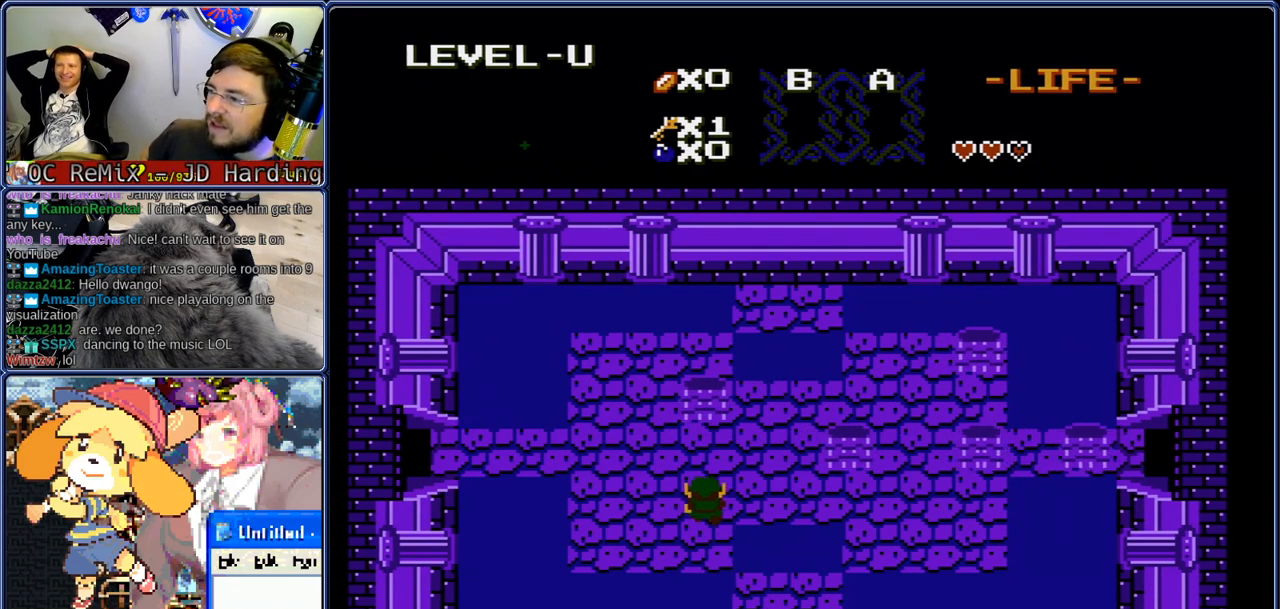
{"buttons": ["DPAD_RIGHT"], "events": [[33, "DPAD_UP", "up"]]}
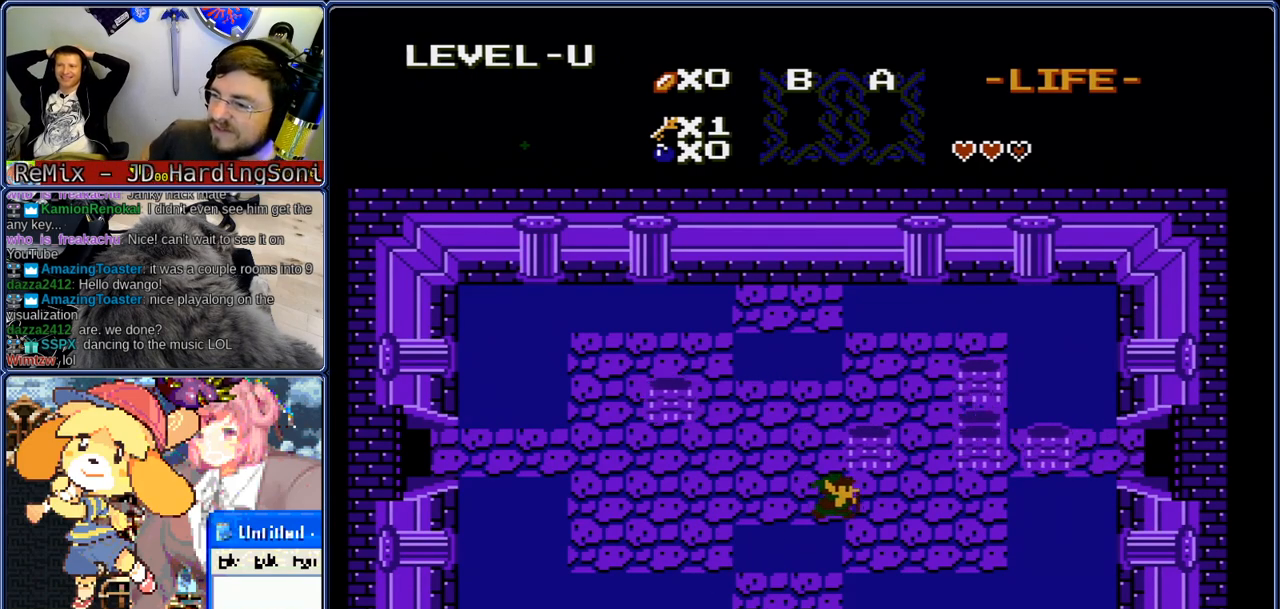
{"buttons": ["DPAD_UP", "DPAD_RIGHT"], "events": [[283, "DPAD_UP", "down"], [333, "DPAD_RIGHT", "up"], [367, "DPAD_LEFT", "down"], [417, "DPAD_RIGHT", "down"], [417, "DPAD_UP", "up"], [450, "DPAD_LEFT", "up"], [500, "DPAD_UP", "down"]]}
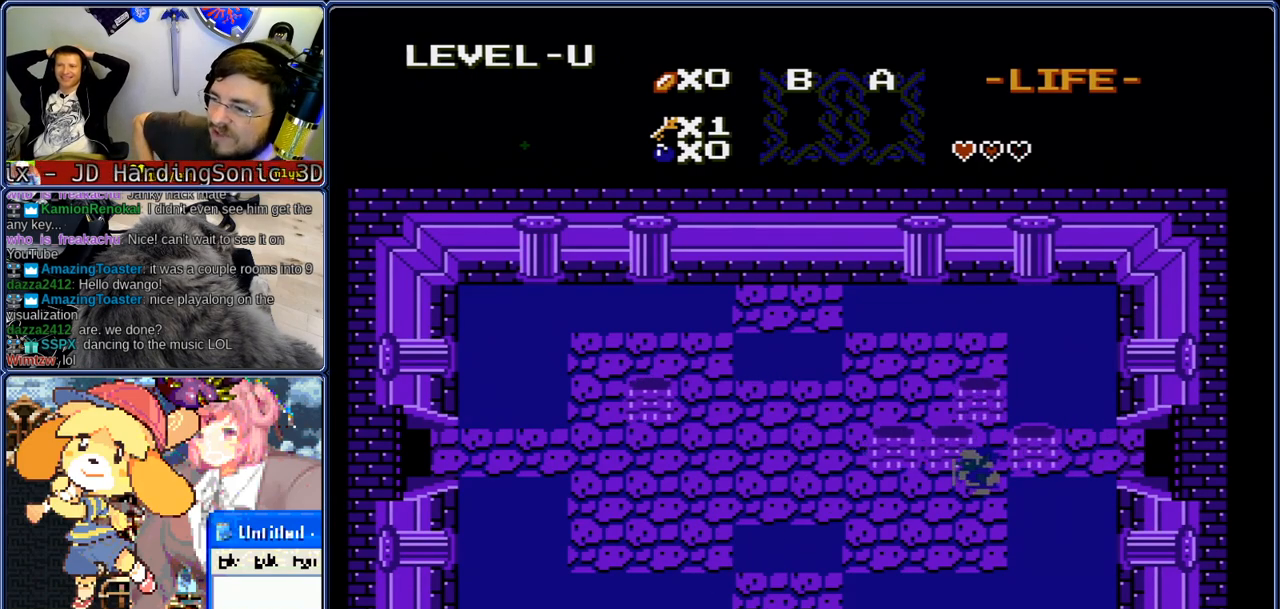
{"buttons": ["DPAD_RIGHT"], "events": [[83, "DPAD_UP", "up"]]}
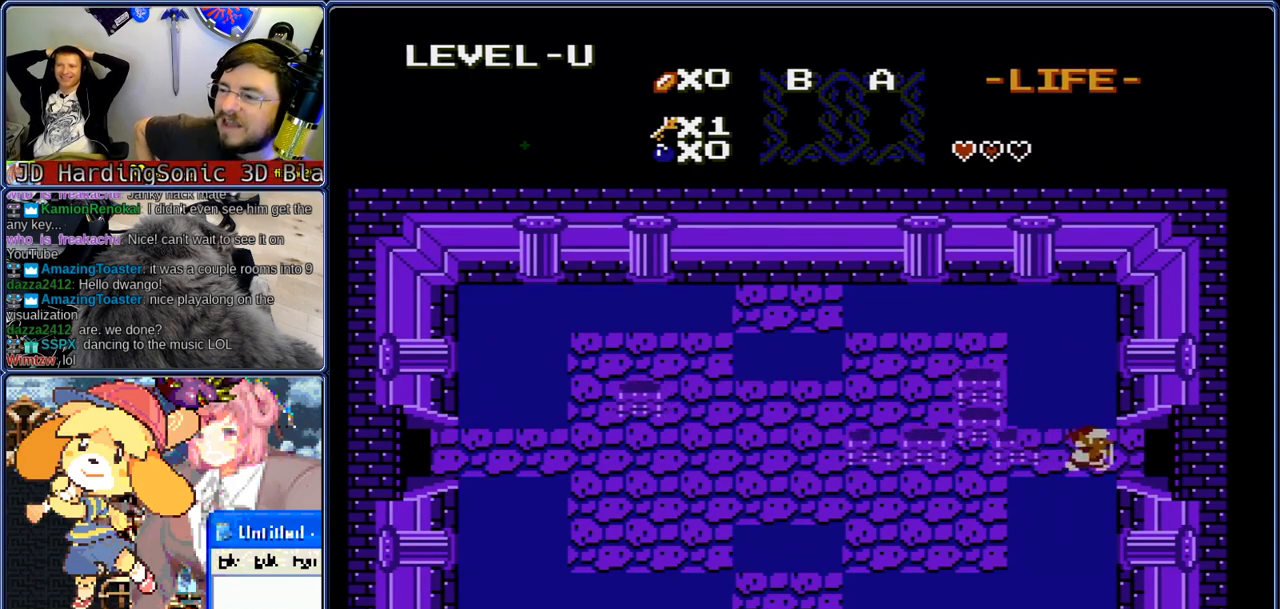
{"buttons": ["DPAD_RIGHT"], "events": []}
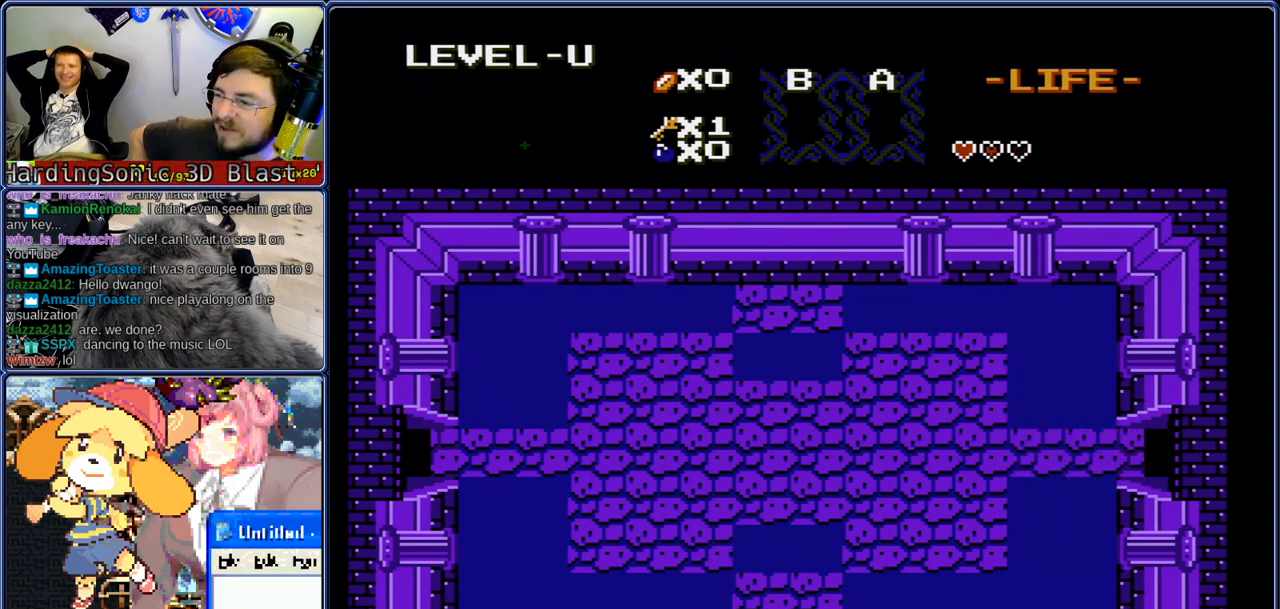
{"buttons": ["DPAD_RIGHT"], "events": []}
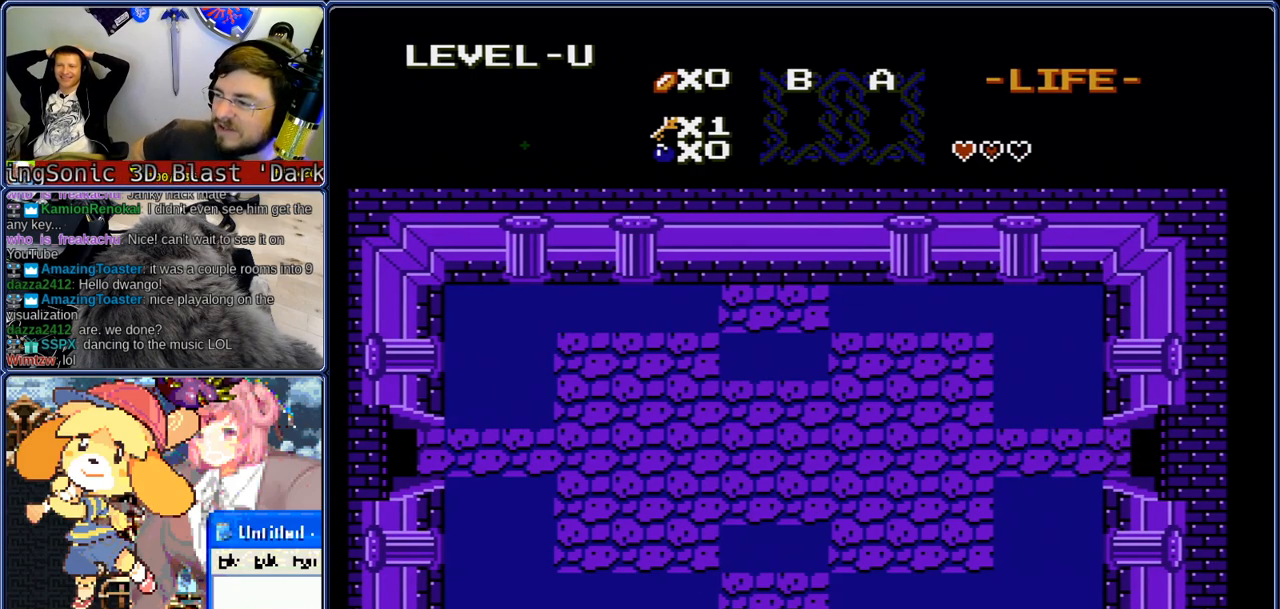
{"buttons": ["DPAD_RIGHT"], "events": []}
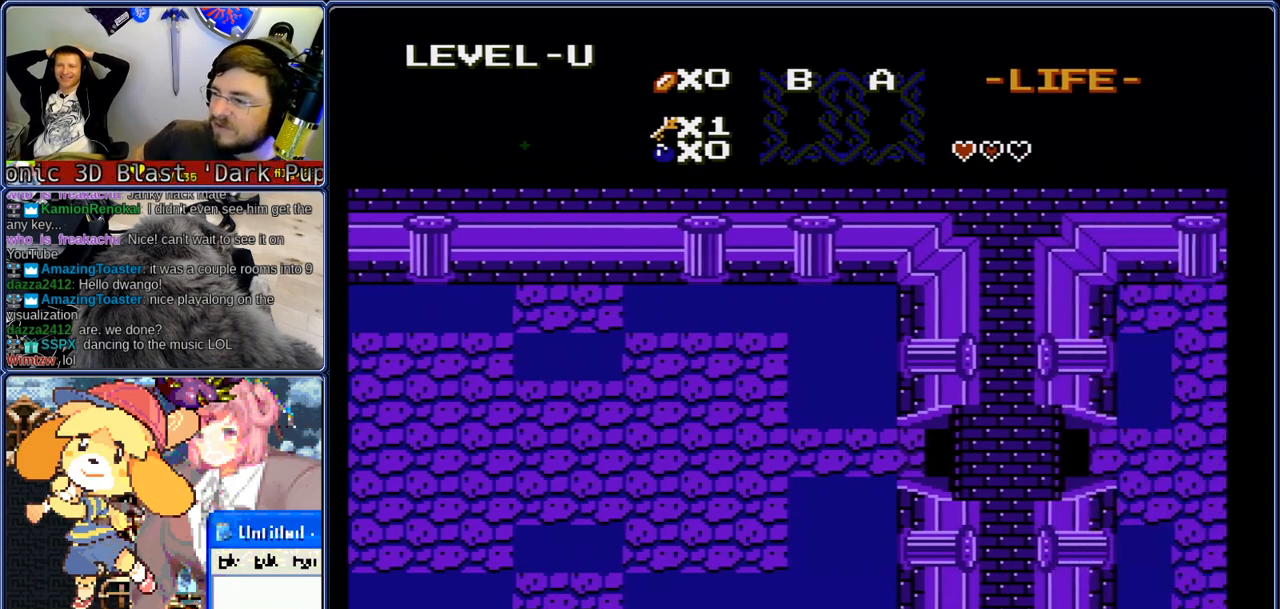
{"buttons": ["DPAD_RIGHT"], "events": []}
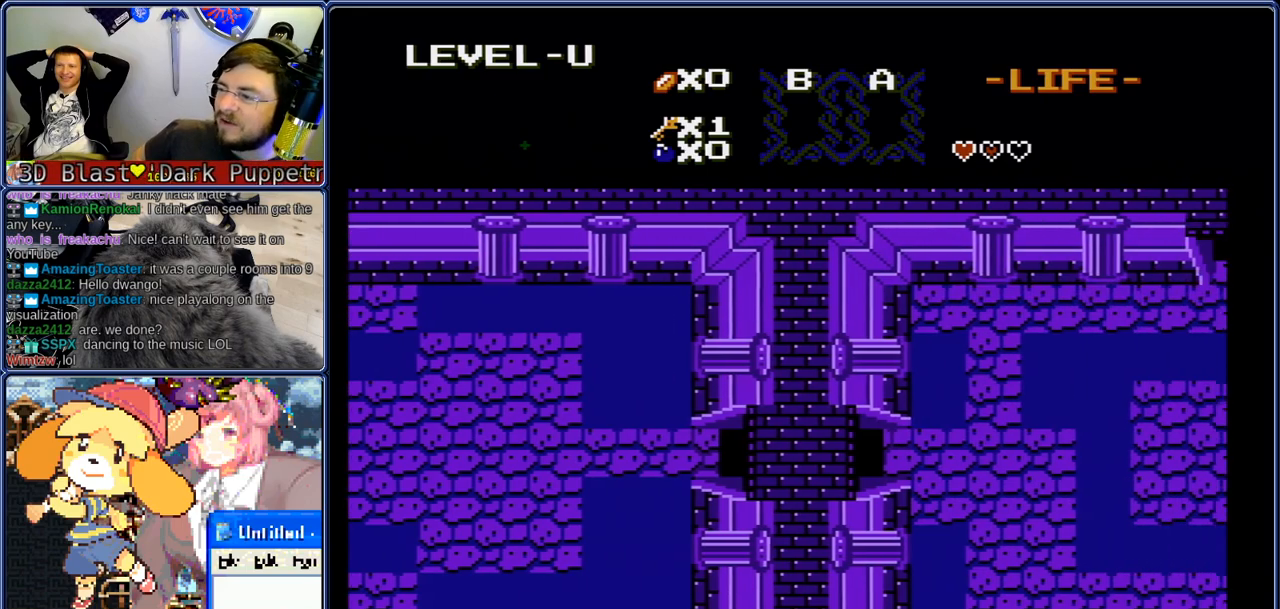
{"buttons": ["DPAD_RIGHT"], "events": []}
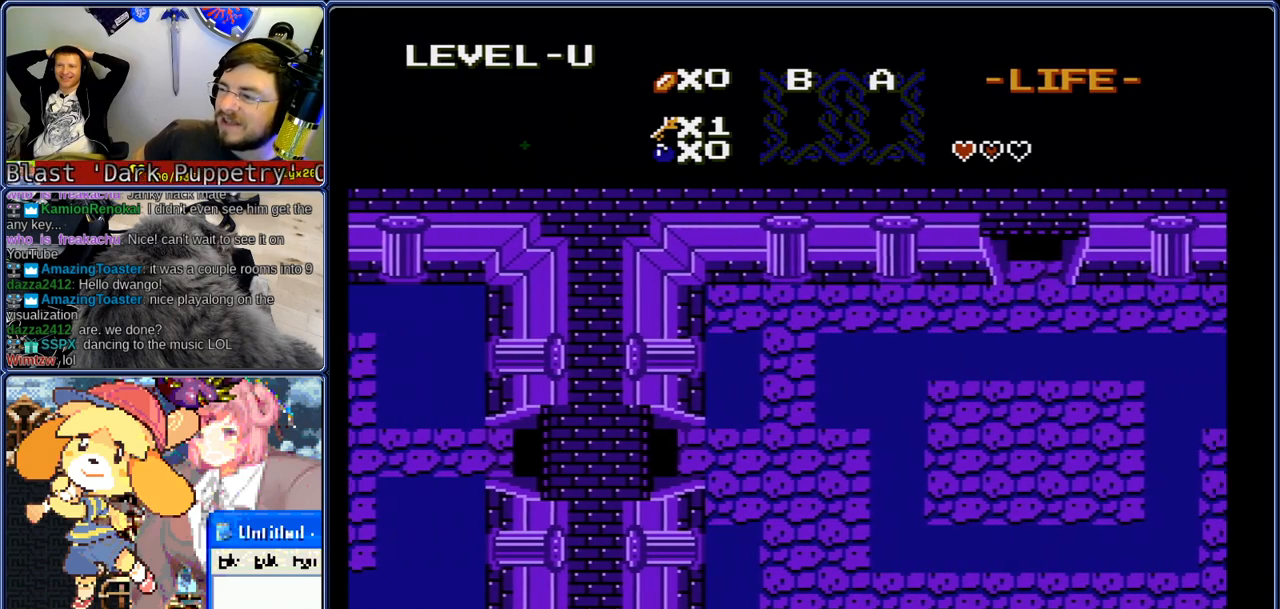
{"buttons": ["DPAD_RIGHT"], "events": []}
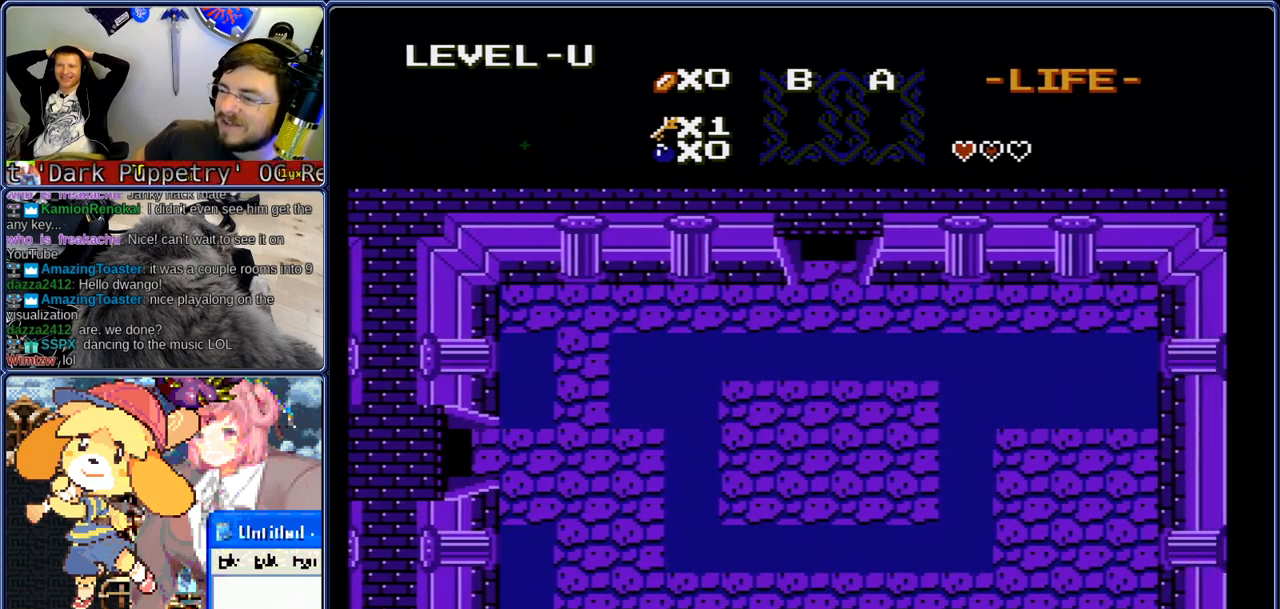
{"buttons": ["DPAD_RIGHT"], "events": []}
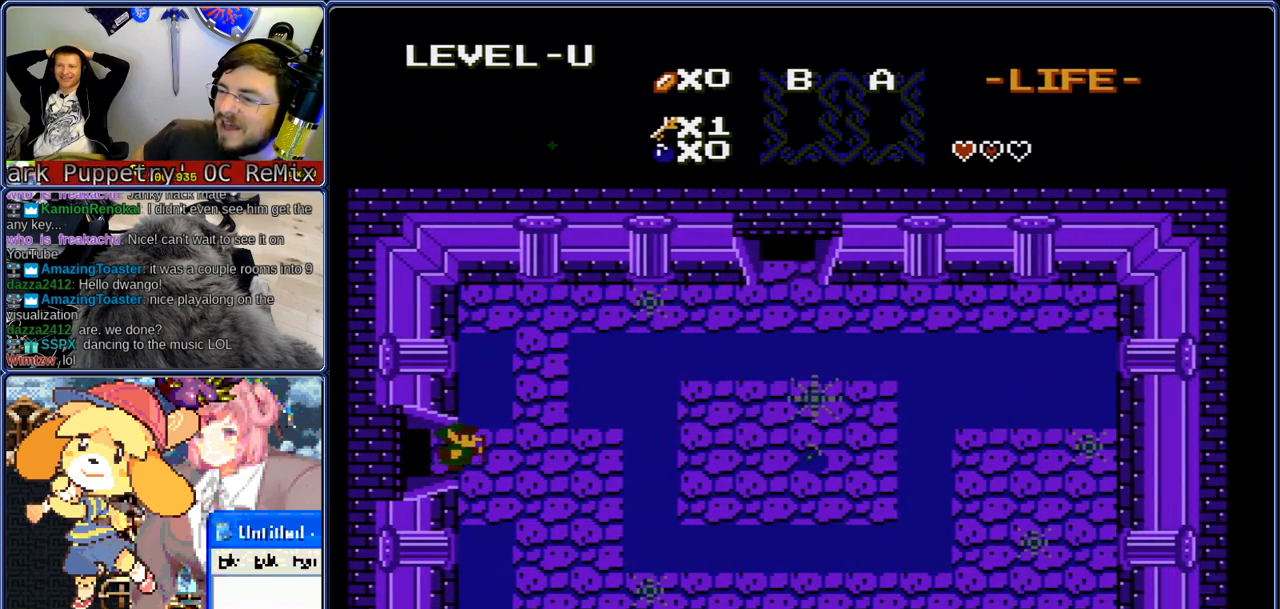
{"buttons": ["DPAD_UP"], "events": [[33, "DPAD_UP", "down"], [167, "DPAD_UP", "up"], [283, "DPAD_UP", "down"], [333, "DPAD_RIGHT", "up"]]}
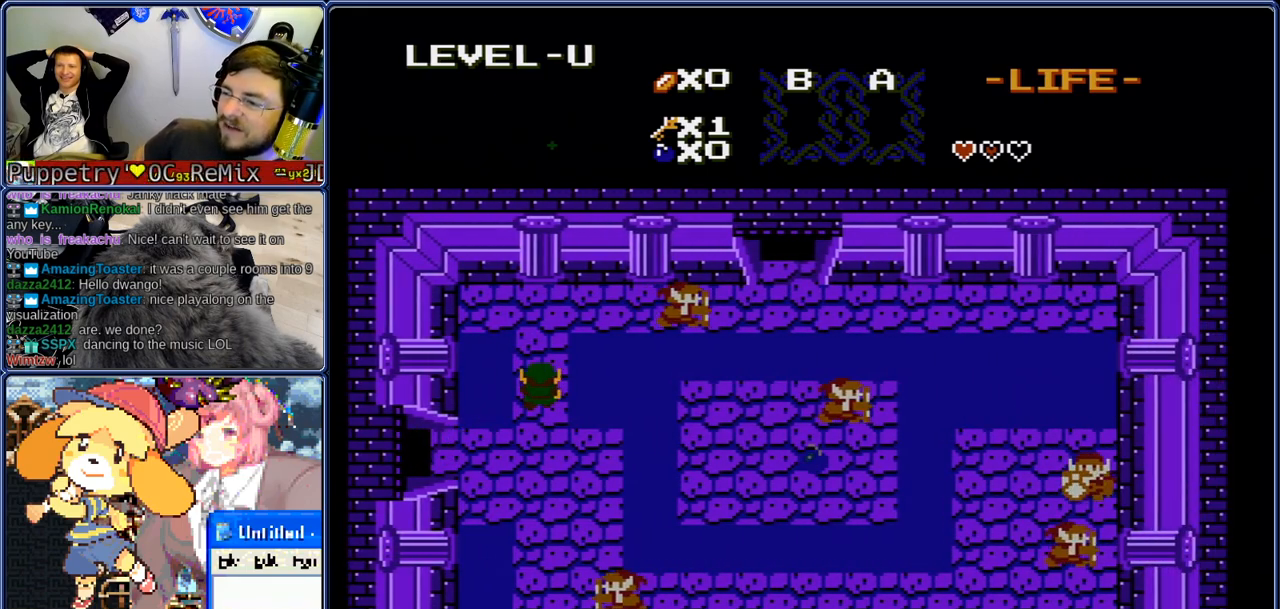
{"buttons": ["DPAD_RIGHT"], "events": [[333, "DPAD_RIGHT", "down"], [383, "DPAD_UP", "up"]]}
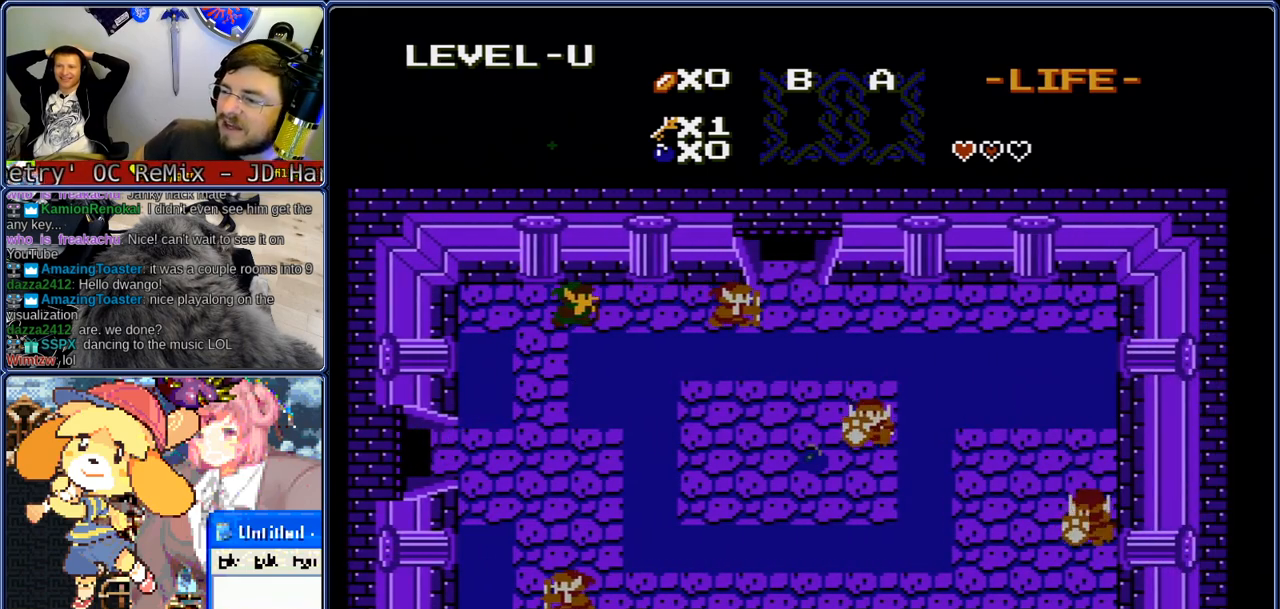
{"buttons": ["DPAD_RIGHT"], "events": []}
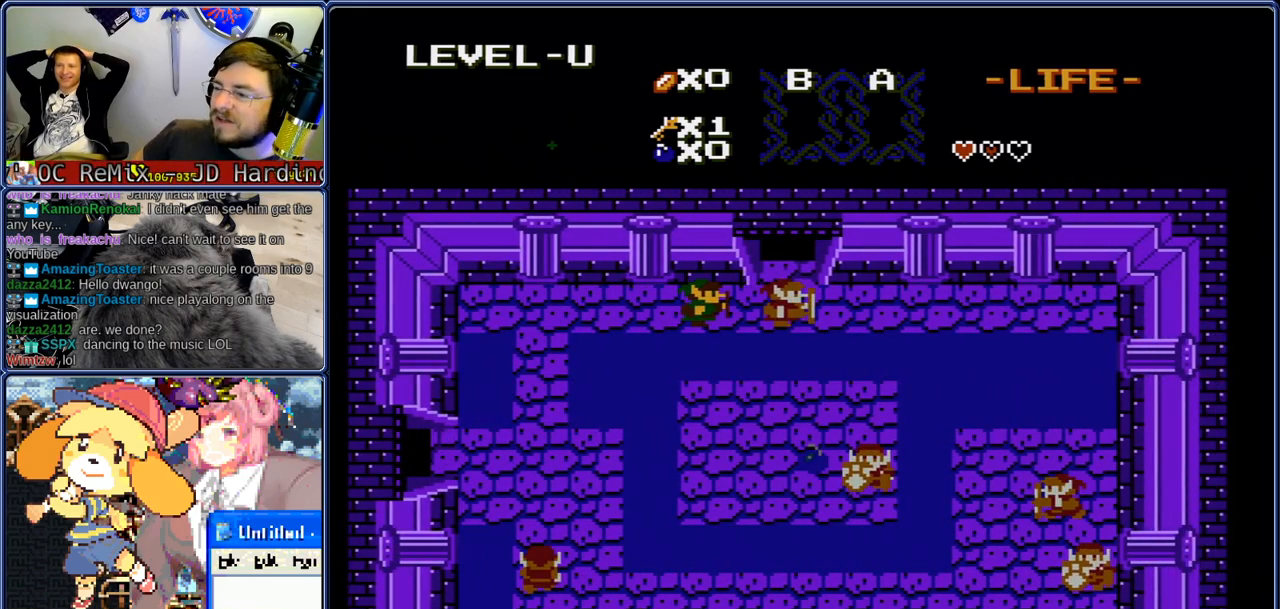
{"buttons": ["DPAD_UP"], "events": [[133, "SELECT", "down"], [217, "SELECT", "up"], [300, "DPAD_UP", "down"], [350, "DPAD_RIGHT", "up"]]}